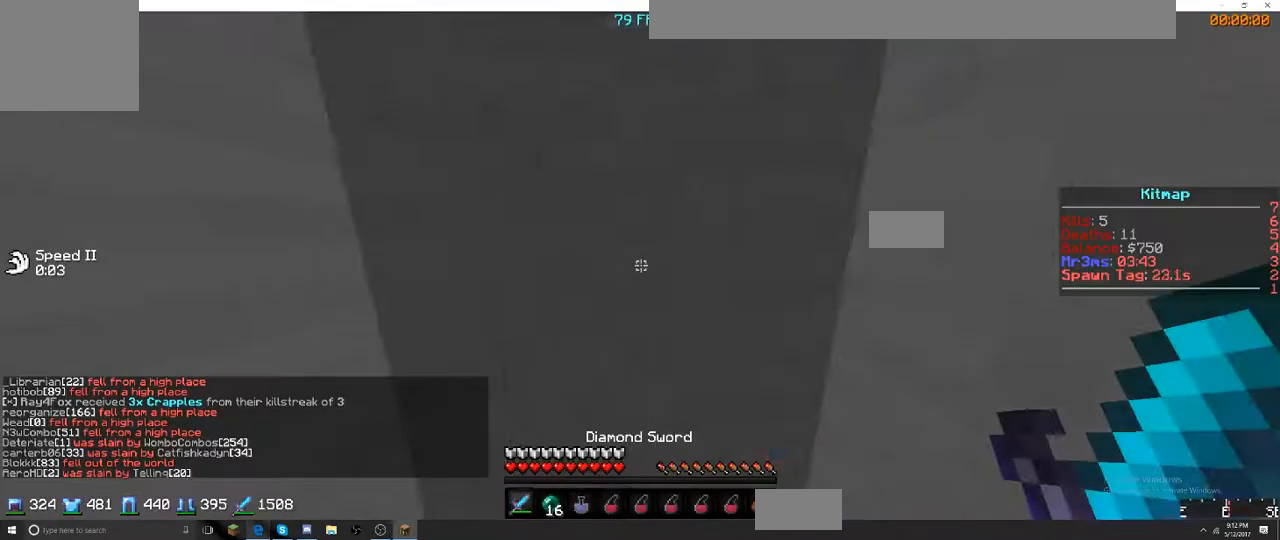
Gameplay with keyboard; each line is a JSON object with the keys held at the frame after it. "events" lists presses ("down") and releases ("up") of "a", "d", "s" and "w" between this image and that frame as [ms after this image, input, new state], when the widget could be followed in between. No other keys are recorded. Mouse input is not recorded.
{"keys": [], "events": []}
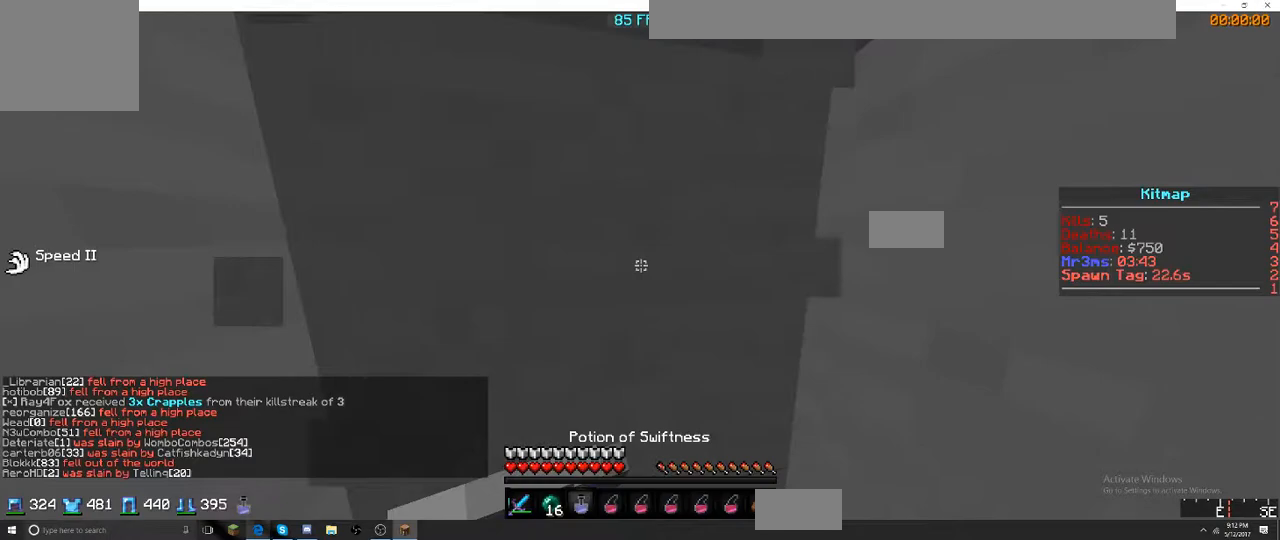
{"keys": ["w"], "events": [[417, "w", "down"]]}
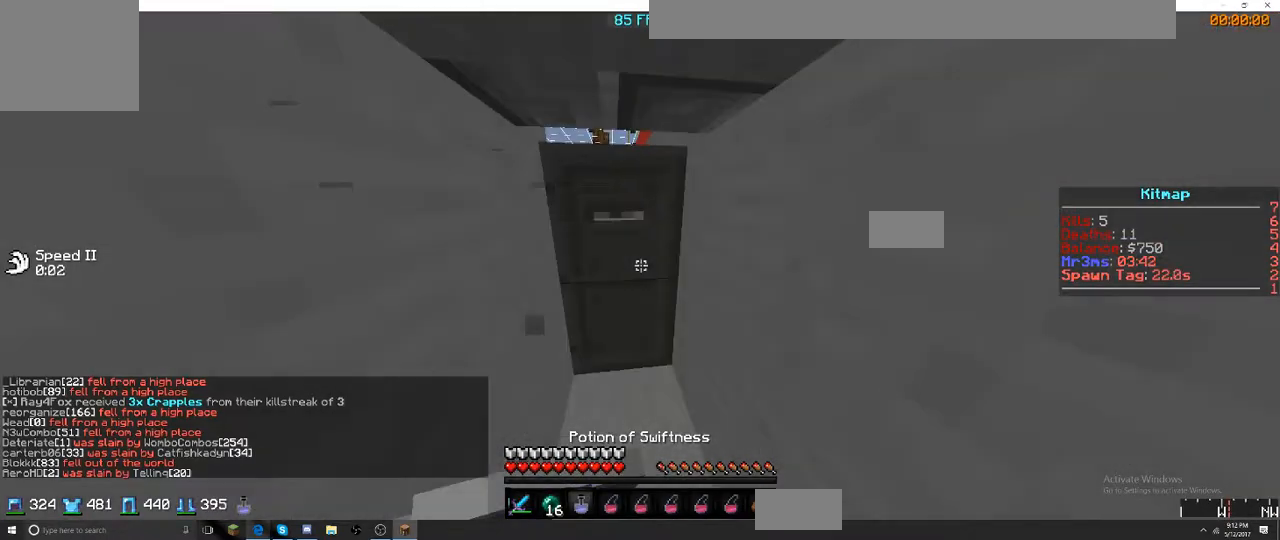
{"keys": ["a", "w"], "events": [[50, "a", "down"]]}
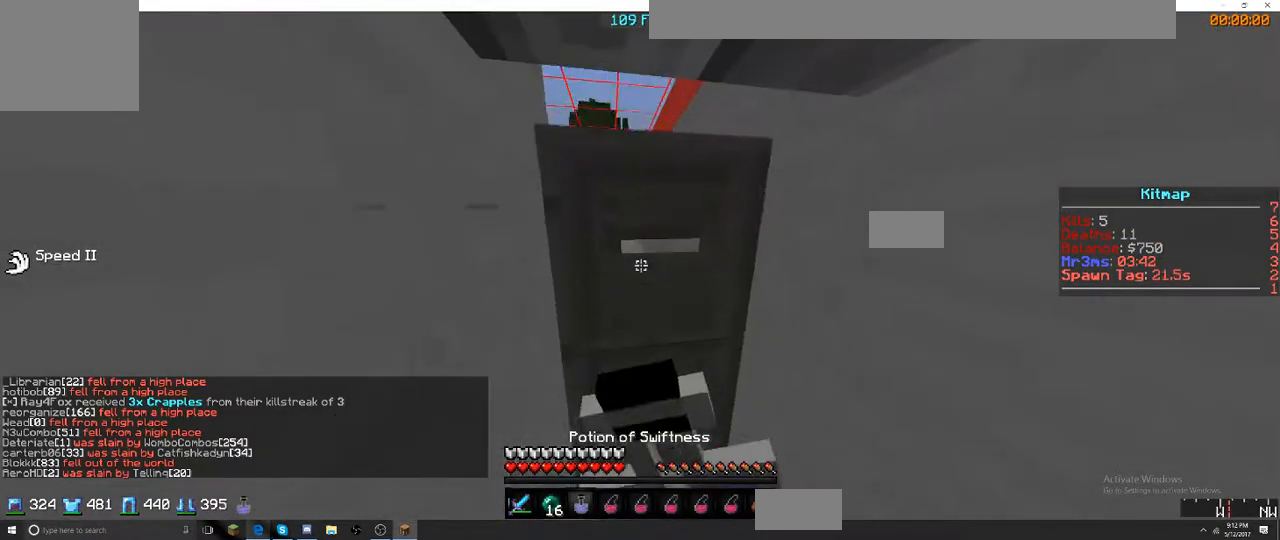
{"keys": ["w"], "events": [[350, "a", "up"], [350, "w", "up"], [450, "w", "down"]]}
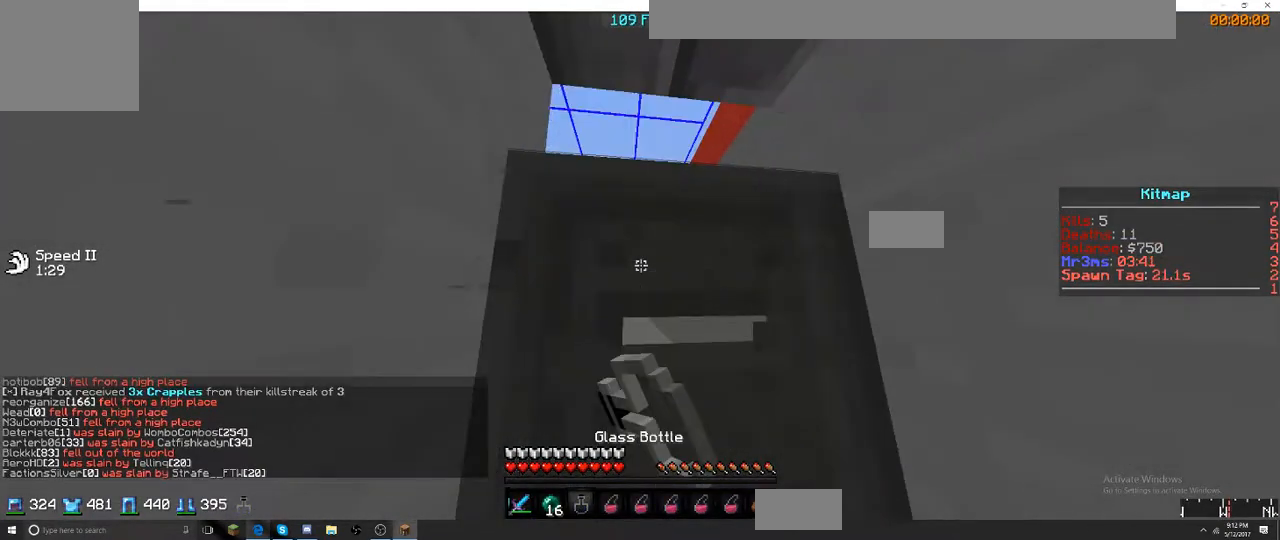
{"keys": [], "events": [[334, "w", "up"]]}
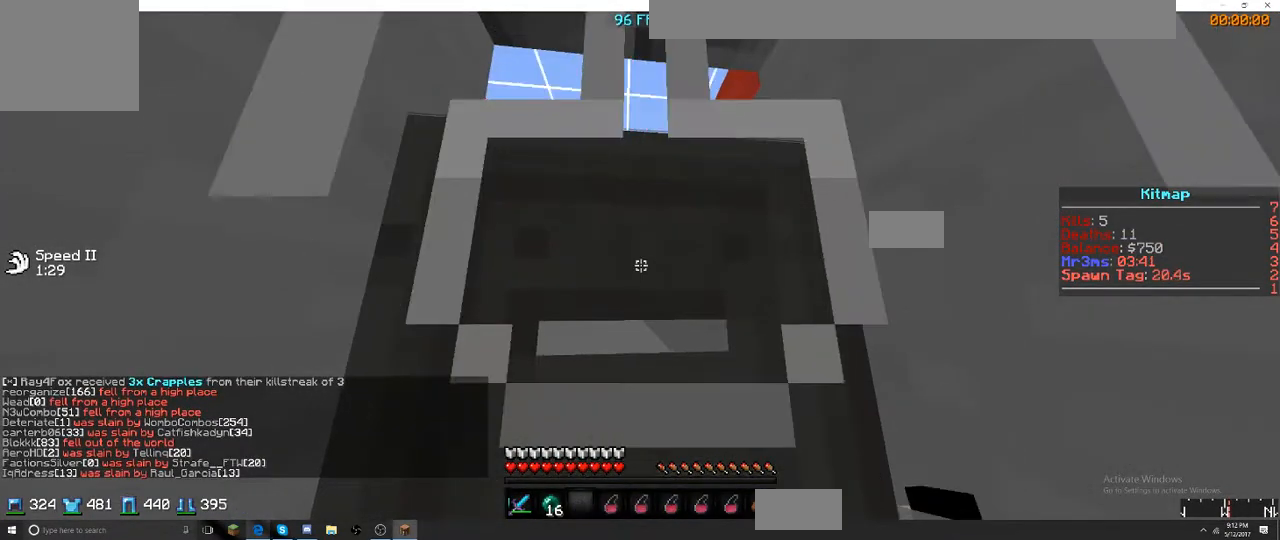
{"keys": [], "events": []}
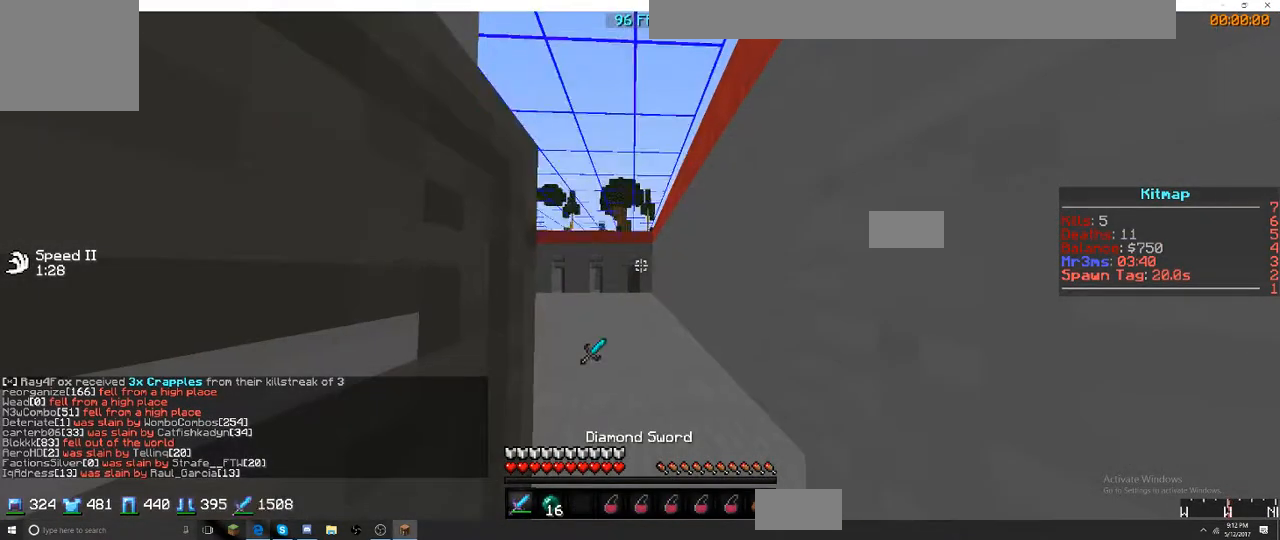
{"keys": ["w"], "events": [[350, "w", "down"]]}
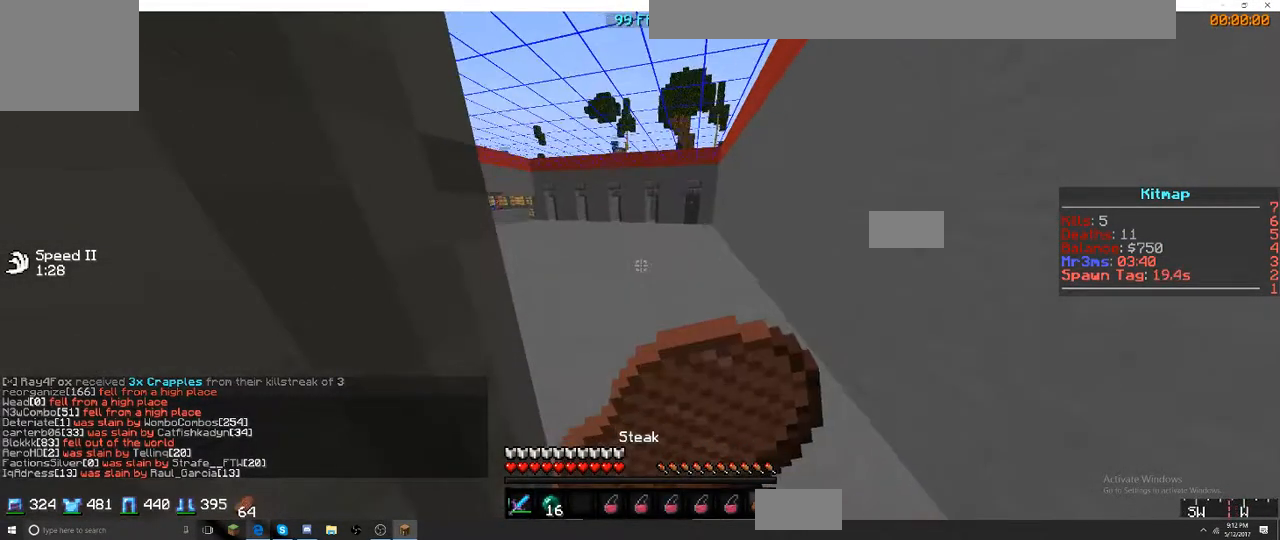
{"keys": ["d", "w"], "events": [[267, "d", "down"]]}
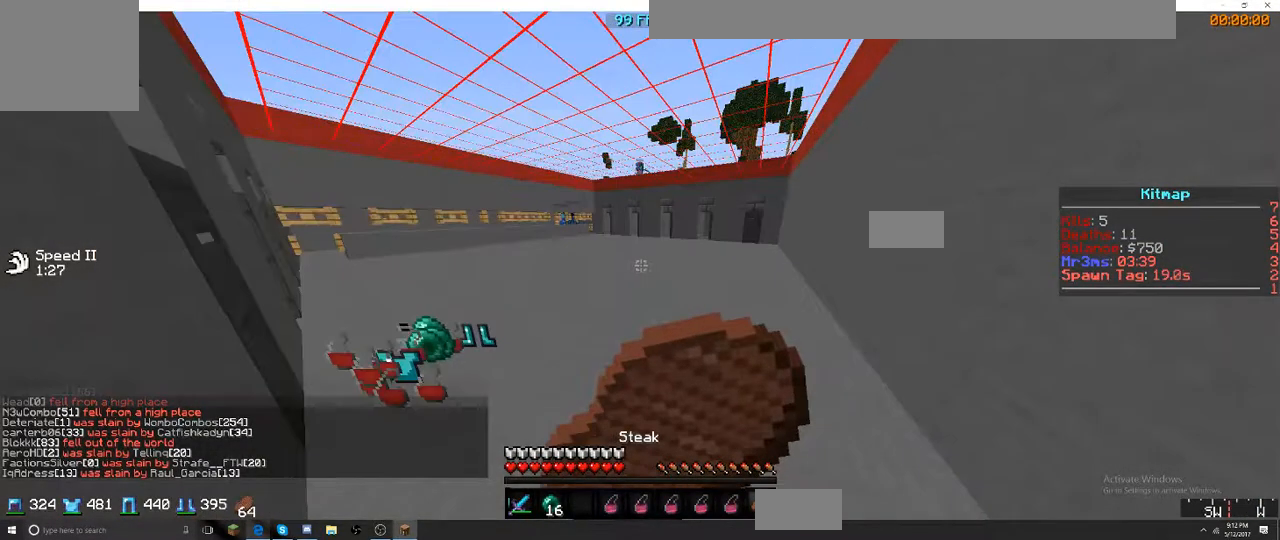
{"keys": ["d", "w"], "events": [[300, "w", "up"], [367, "w", "down"]]}
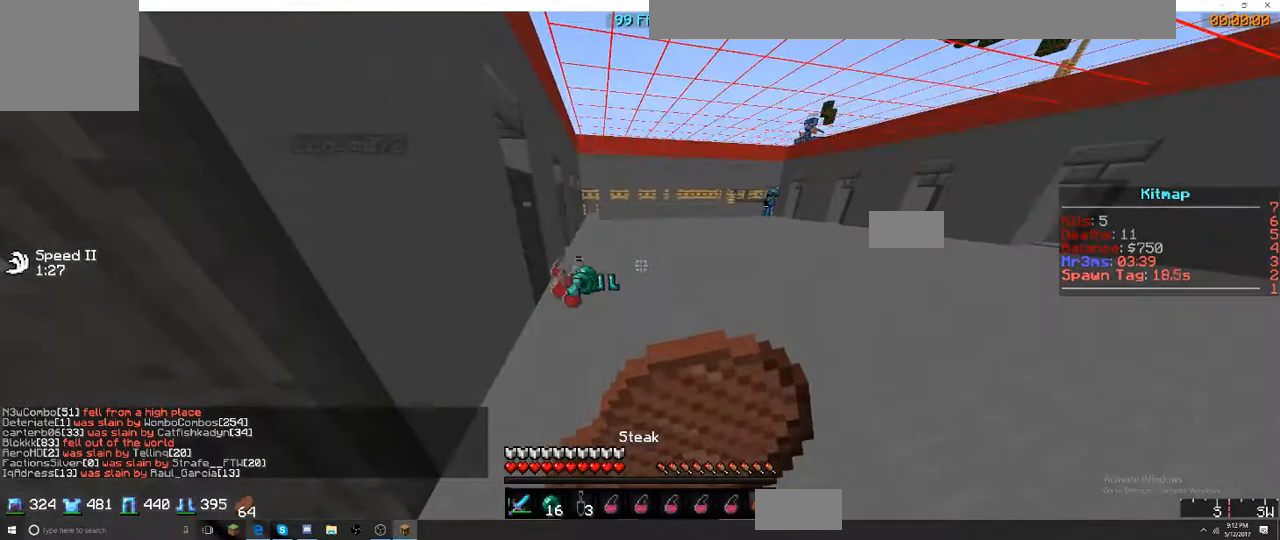
{"keys": ["w"], "events": [[300, "a", "down"], [300, "d", "up"], [300, "w", "up"], [334, "w", "down"], [417, "a", "up"]]}
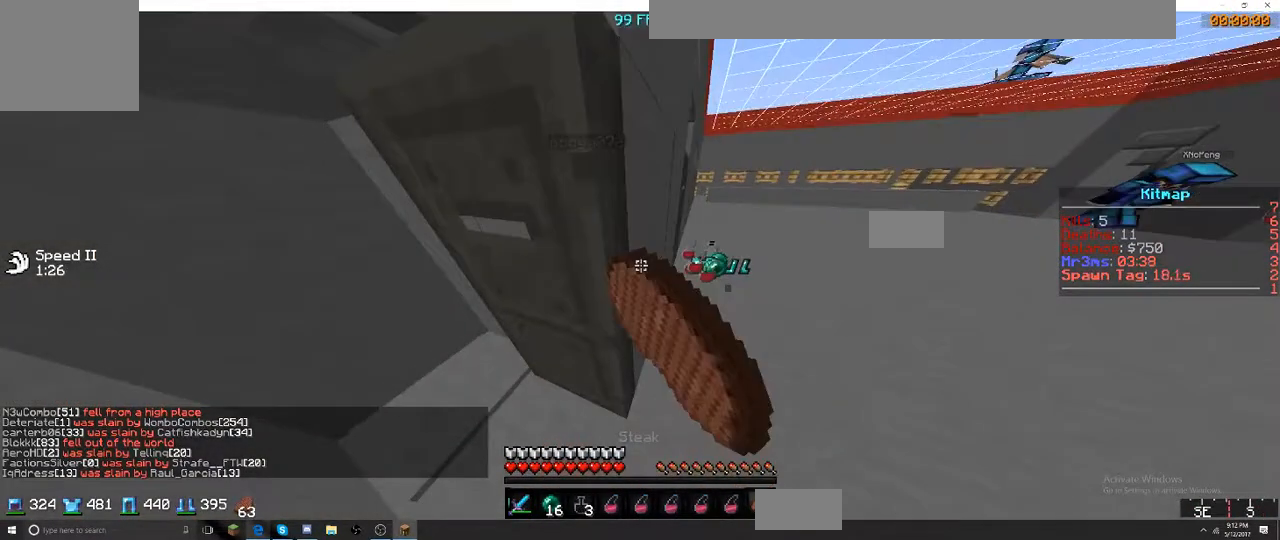
{"keys": ["d", "w"], "events": [[350, "w", "up"], [384, "d", "down"], [467, "w", "down"]]}
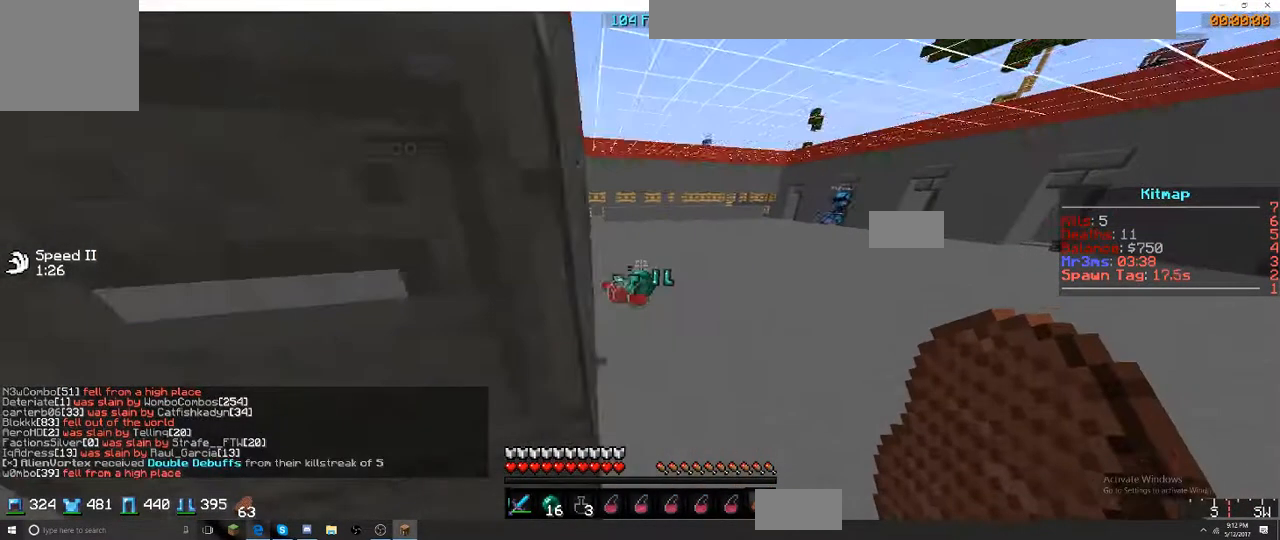
{"keys": [], "events": [[450, "d", "up"], [450, "w", "up"]]}
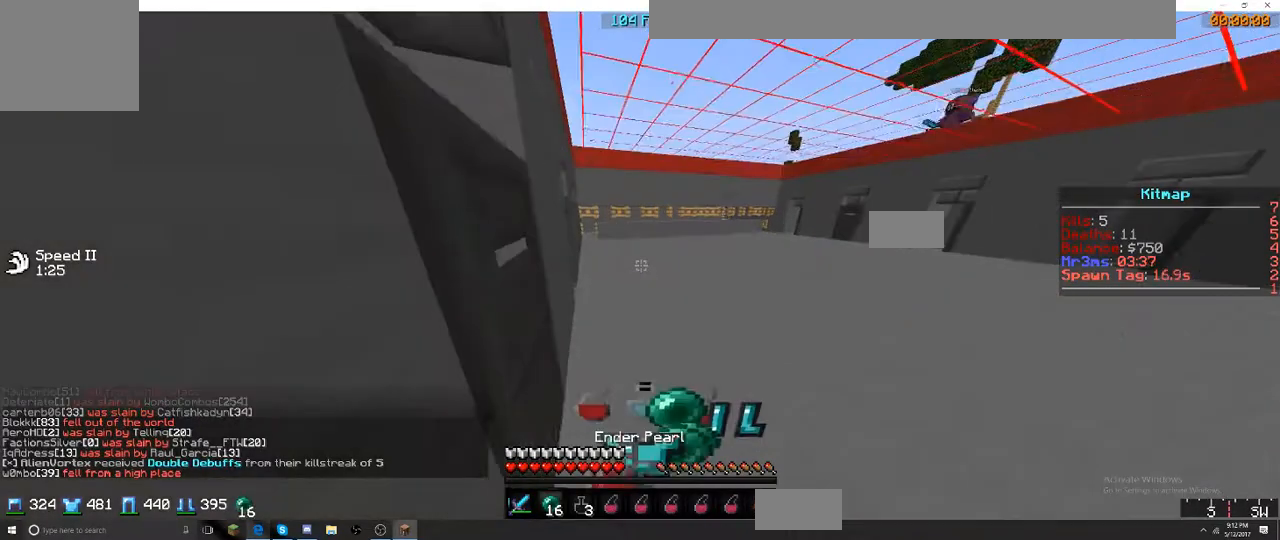
{"keys": [], "events": []}
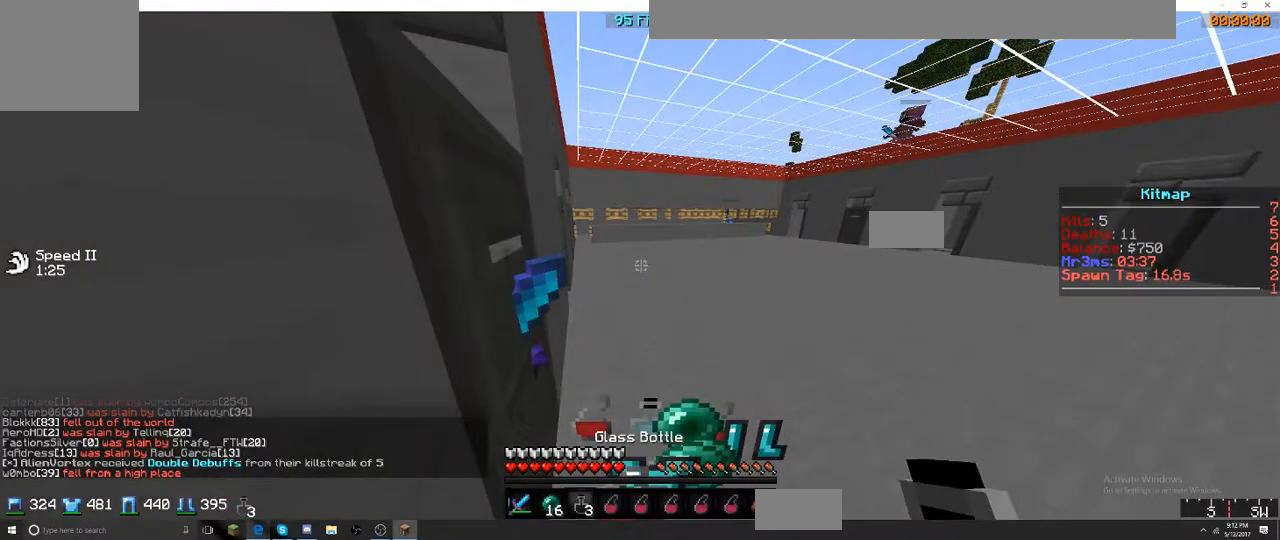
{"keys": [], "events": []}
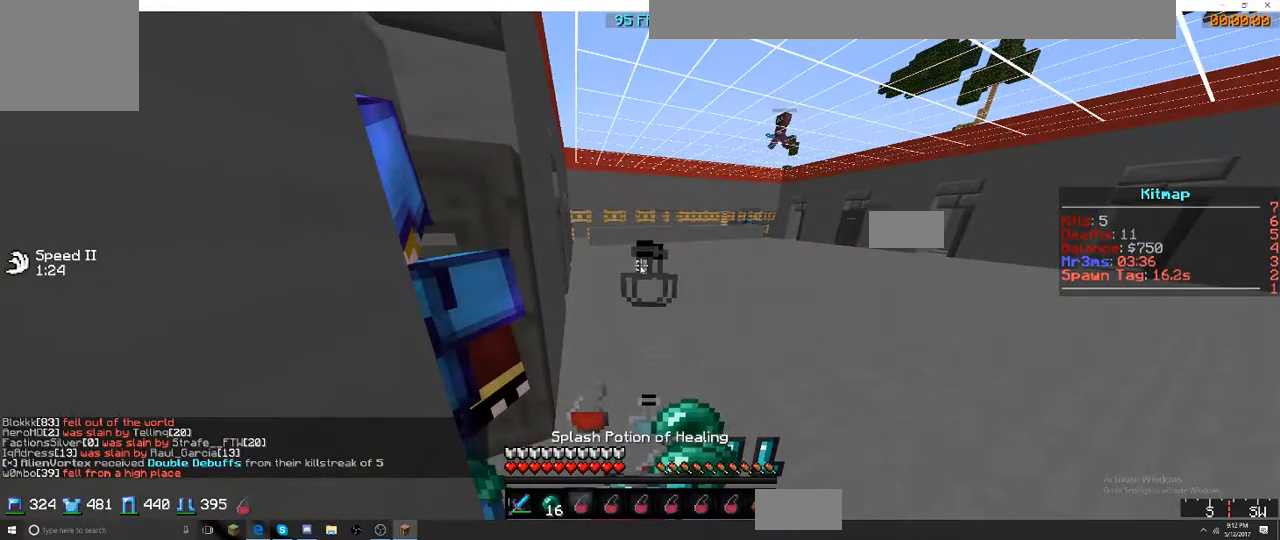
{"keys": []}
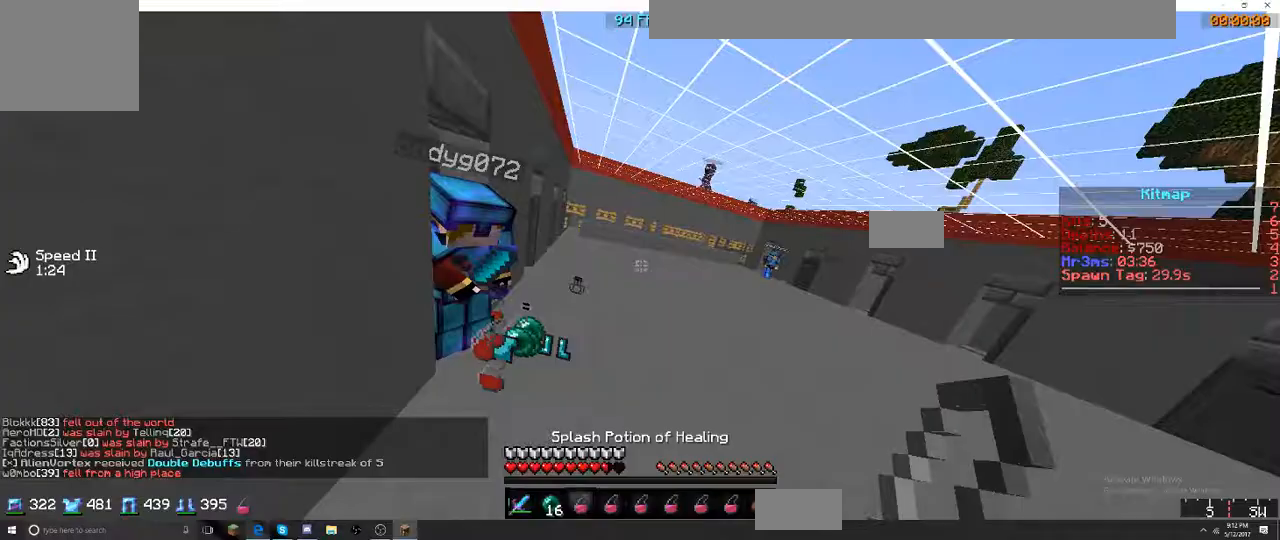
{"keys": ["w"], "events": [[300, "w", "down"]]}
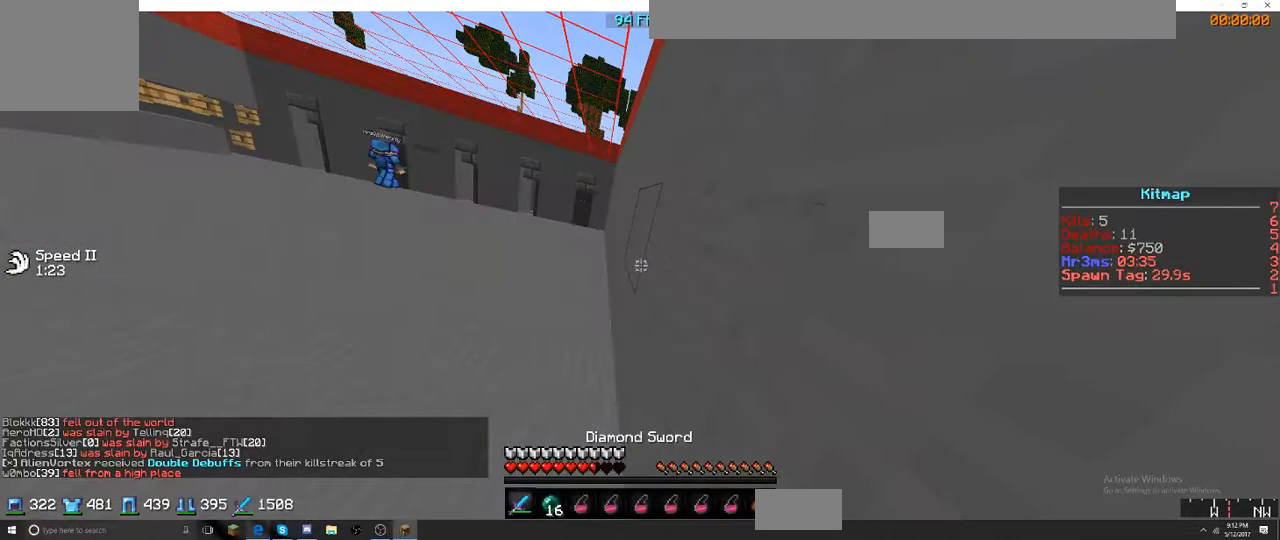
{"keys": ["w"], "events": []}
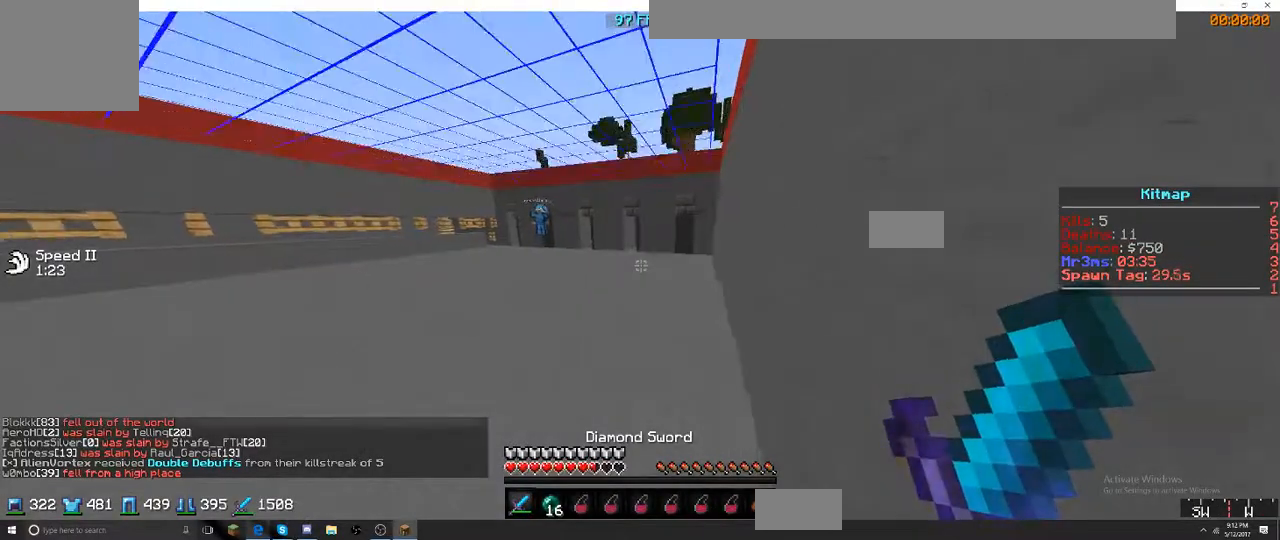
{"keys": ["w"], "events": []}
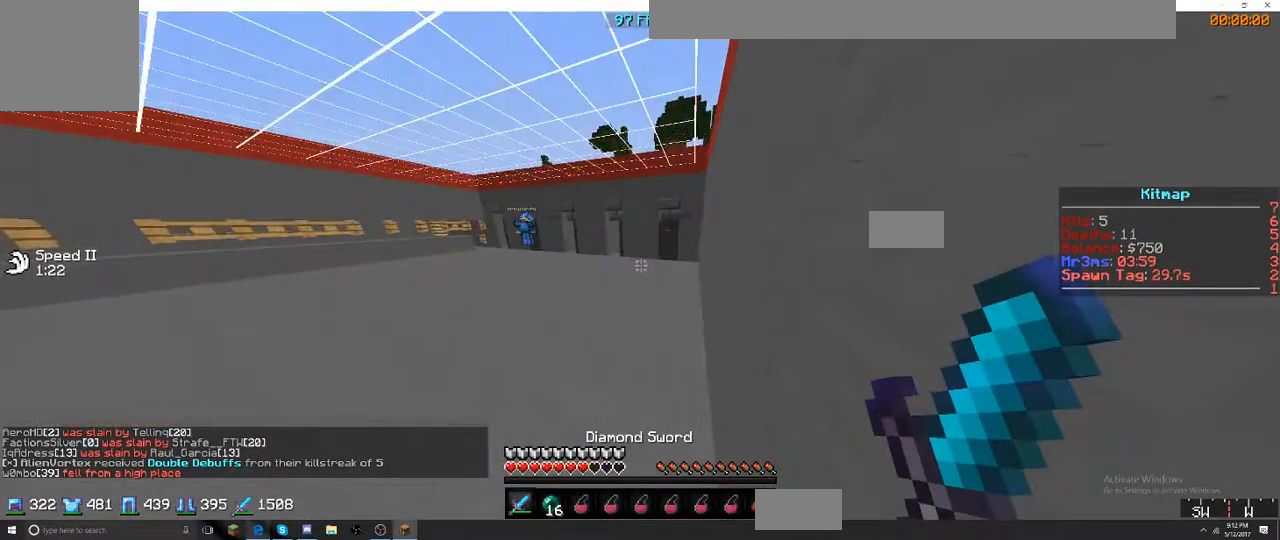
{"keys": ["w"], "events": []}
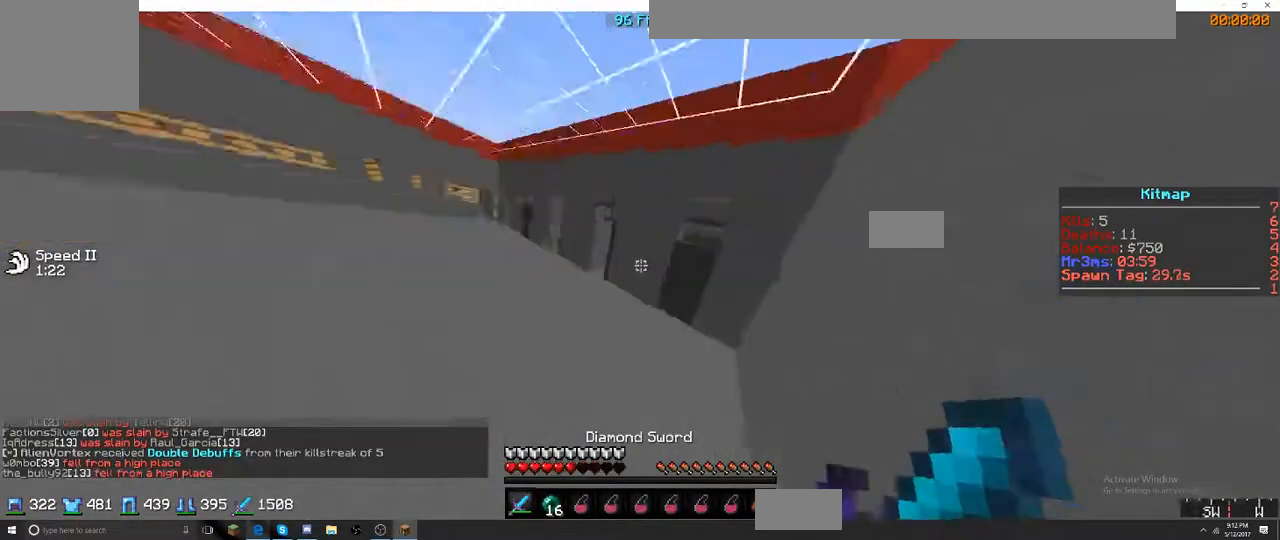
{"keys": ["d", "w"], "events": [[467, "d", "down"]]}
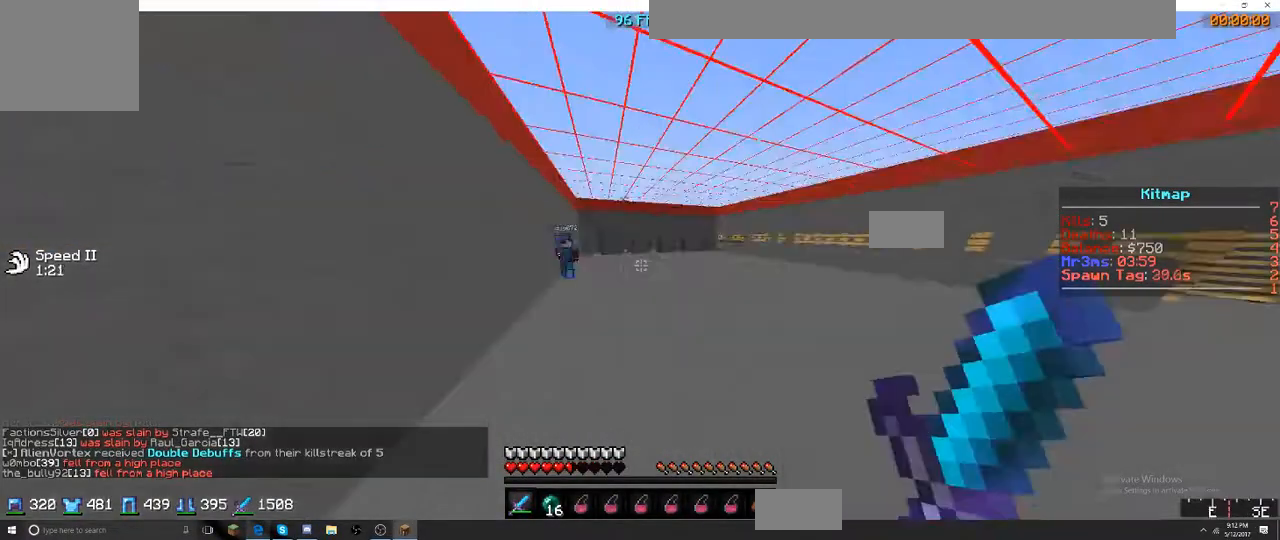
{"keys": ["w"], "events": [[17, "d", "up"]]}
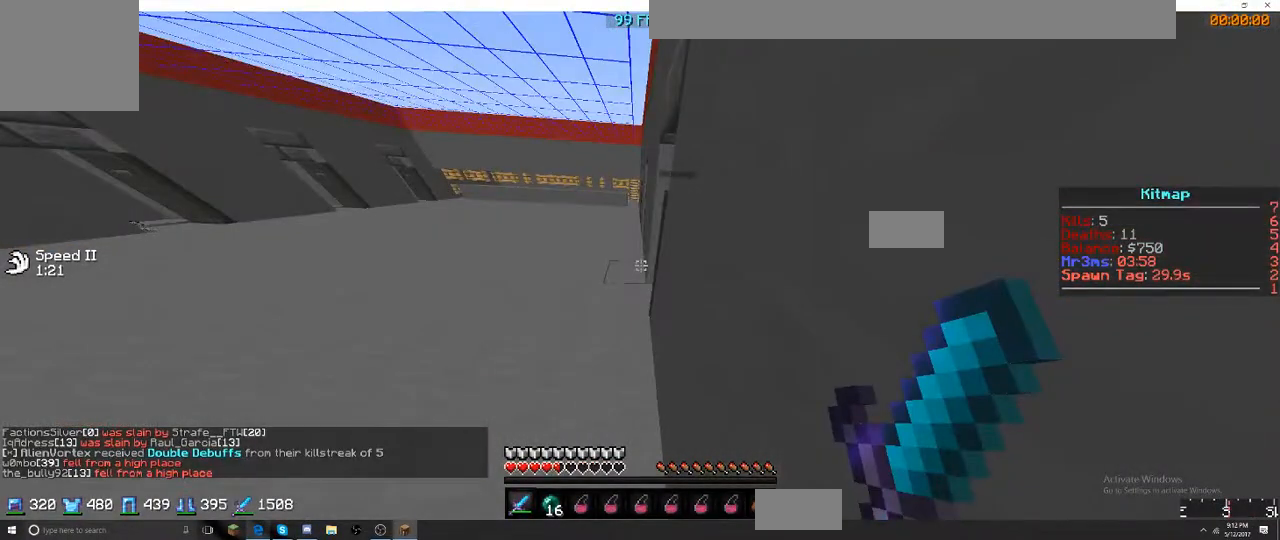
{"keys": ["a", "w"], "events": [[284, "a", "down"]]}
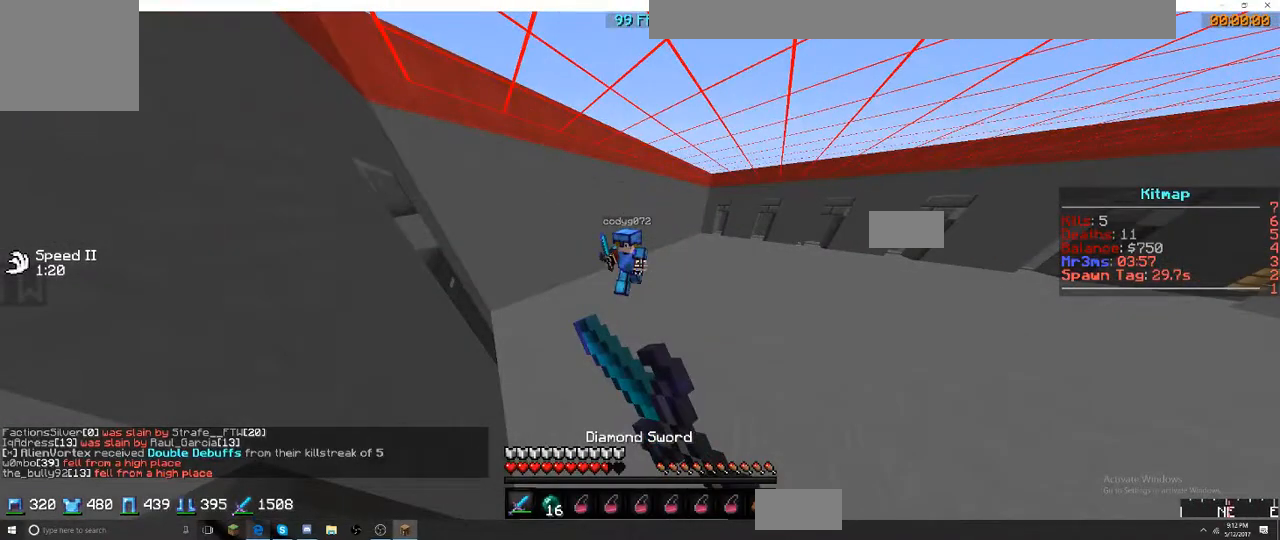
{"keys": ["d", "w"], "events": [[300, "a", "up"], [300, "d", "down"]]}
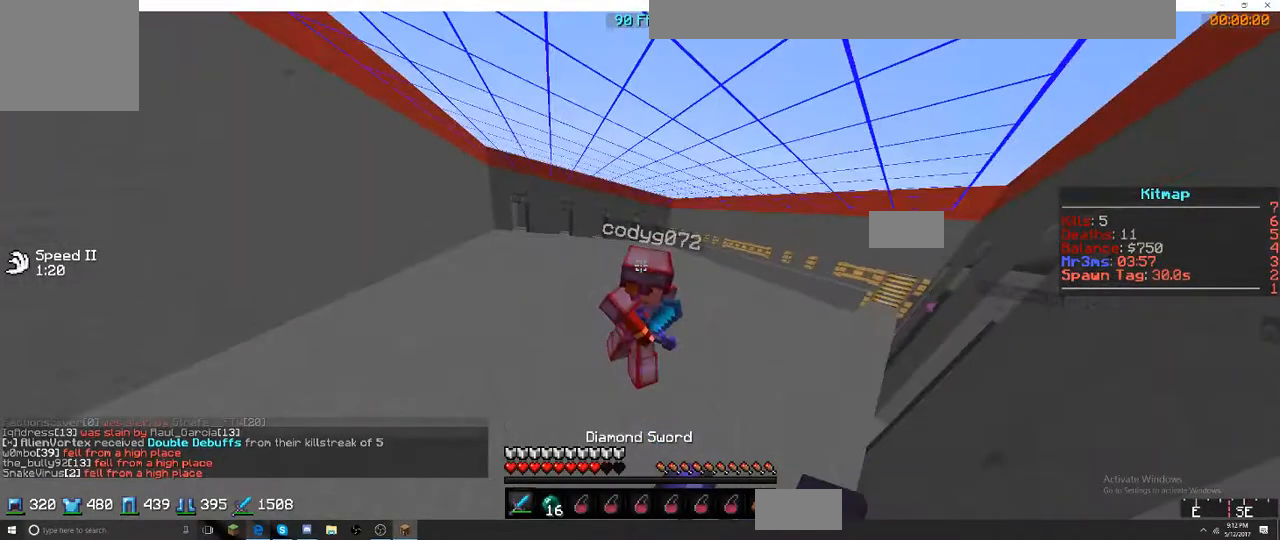
{"keys": ["a", "w"], "events": [[500, "a", "down"], [500, "d", "up"]]}
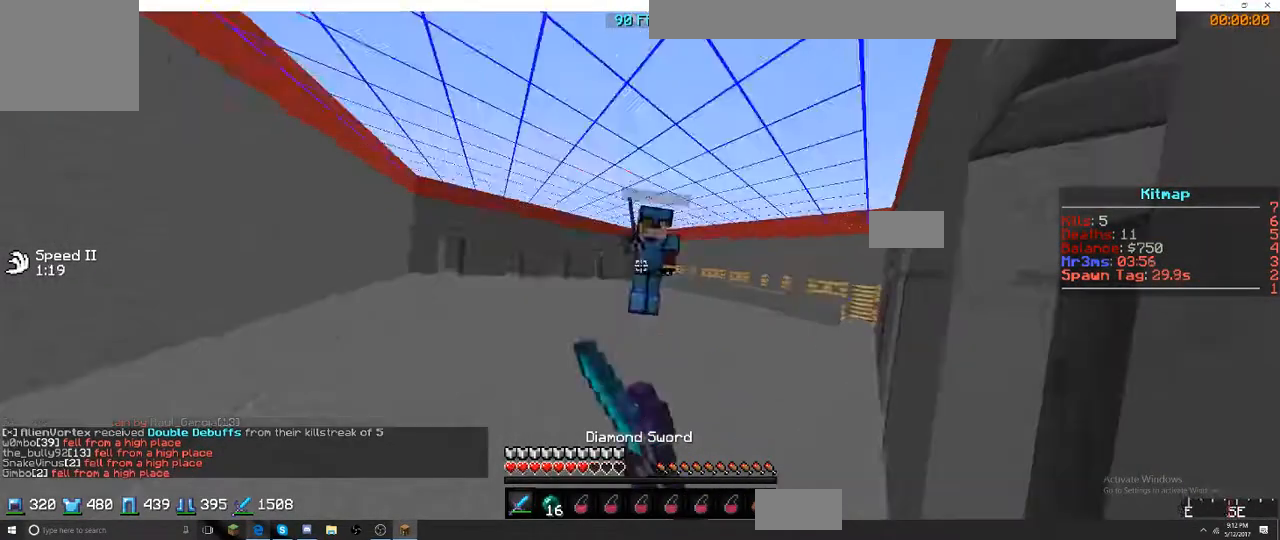
{"keys": ["w"], "events": [[384, "a", "up"]]}